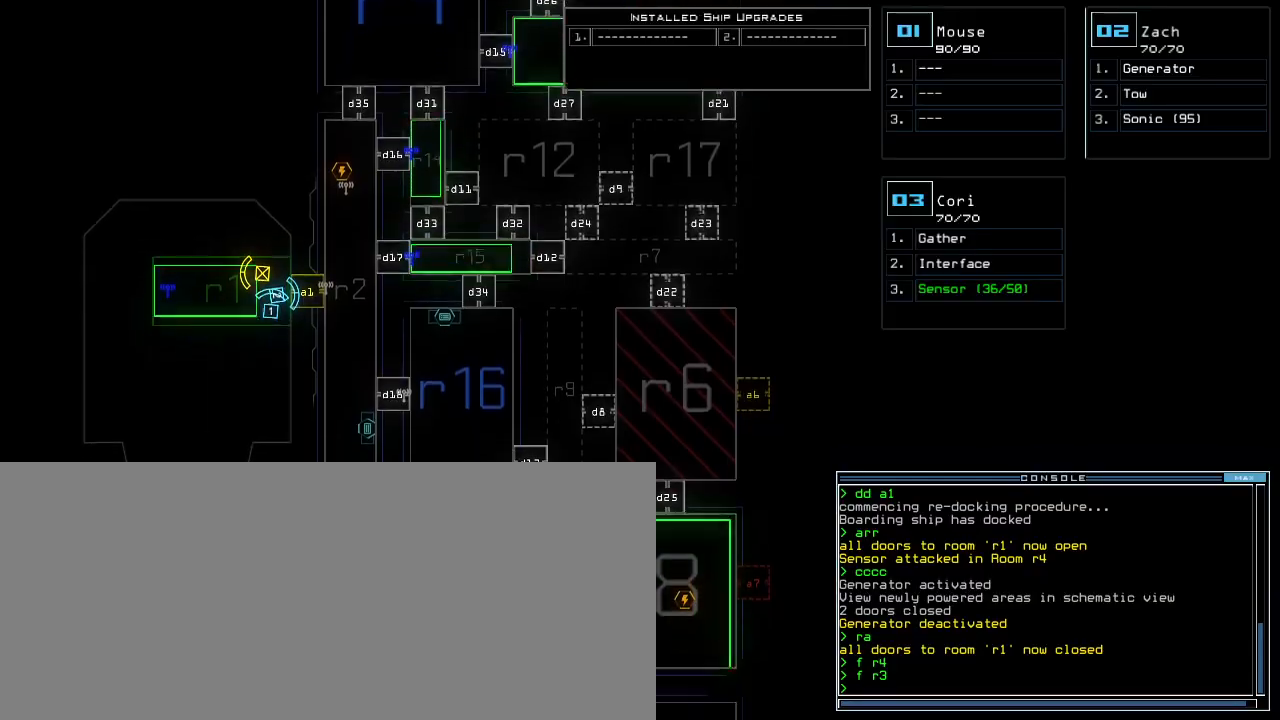
Gameplay with keyboard; each line is a JSON object with the keys held at the frame after it. "events" lists presses ("down") and releases ("up") of ".", "0", "1", "2", "3", "4", "5", "6", "7", "8", "9", "a", "b", "backspace", "c", "caps_lock", "comma", "ctrl_l", "ctrl_r", "d", "down", "e", "equals", "escape", "f", "f1", "g", "h", "i", "j", "k", "l", "left", "m", "minus", "n", "o", "p", "q", "quote", "r", "return", "right", "s", "semicolon", "shift_l", "shift_r", "space", "t", "tab", "tilde", "u", "up", "v", "w", "x", "y" and "z" between this image and that frame as [ms after this image, input, new state], when the widget could be followed in between. No other keys are recorded. Mouse input is not recorded. Not read: other_keys.
{"keys": [], "events": [[80, "down", "up"]]}
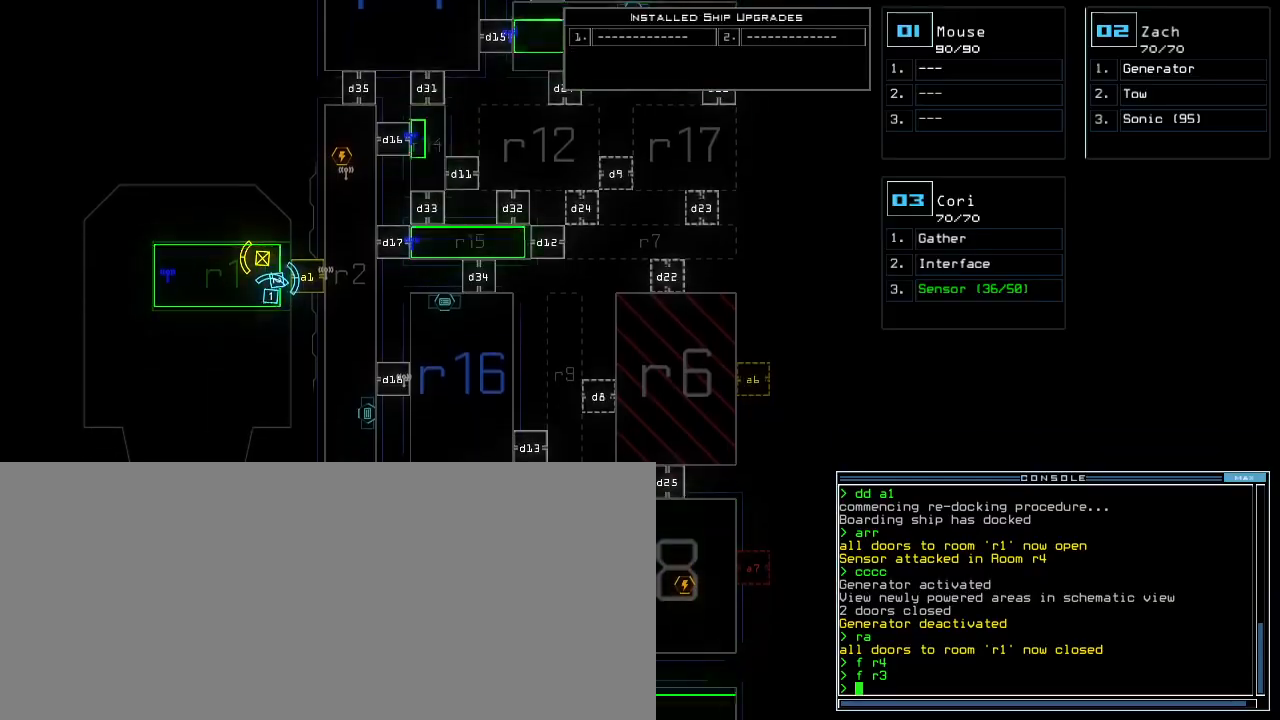
{"keys": ["return", "up"], "events": [[120, "2", "down"], [180, "up", "down"], [200, "2", "up"], [340, "a", "down"], [400, "r", "down"], [440, "a", "up"], [480, "r", "up"], [480, "return", "down"]]}
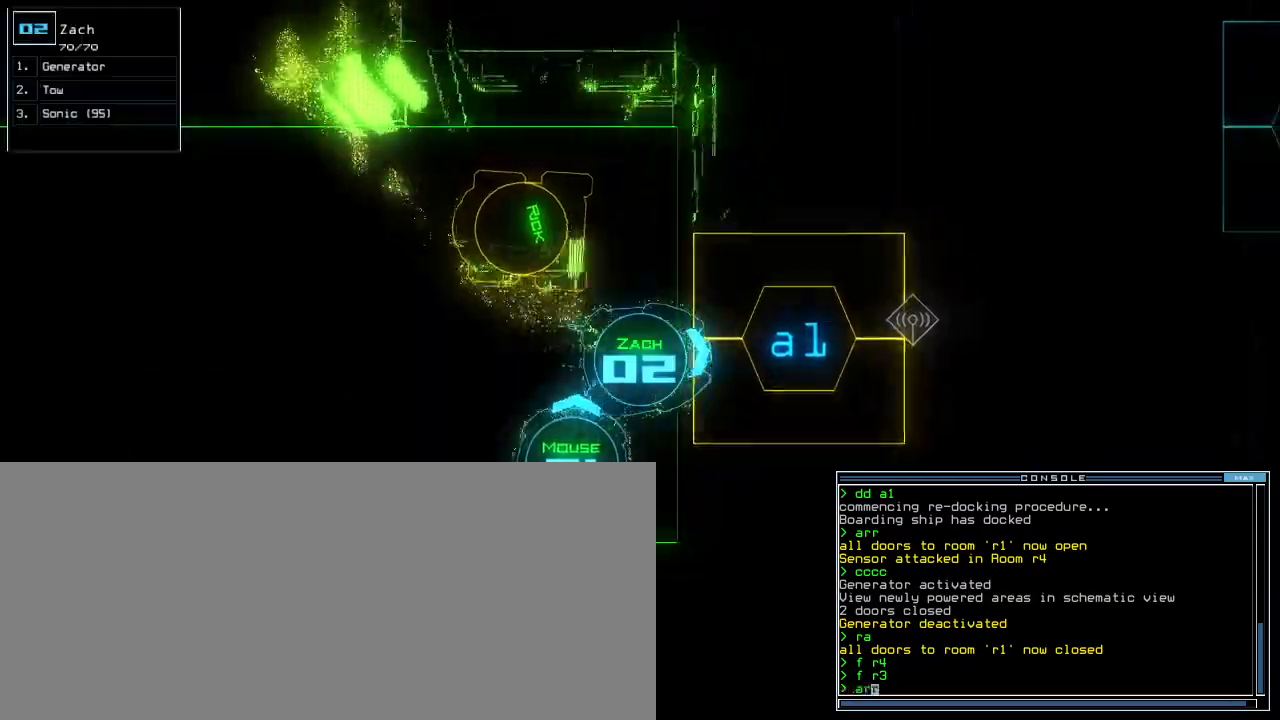
{"keys": ["right", "up"], "events": [[60, "return", "up"], [160, "left", "down"], [300, "left", "up"], [360, "right", "down"]]}
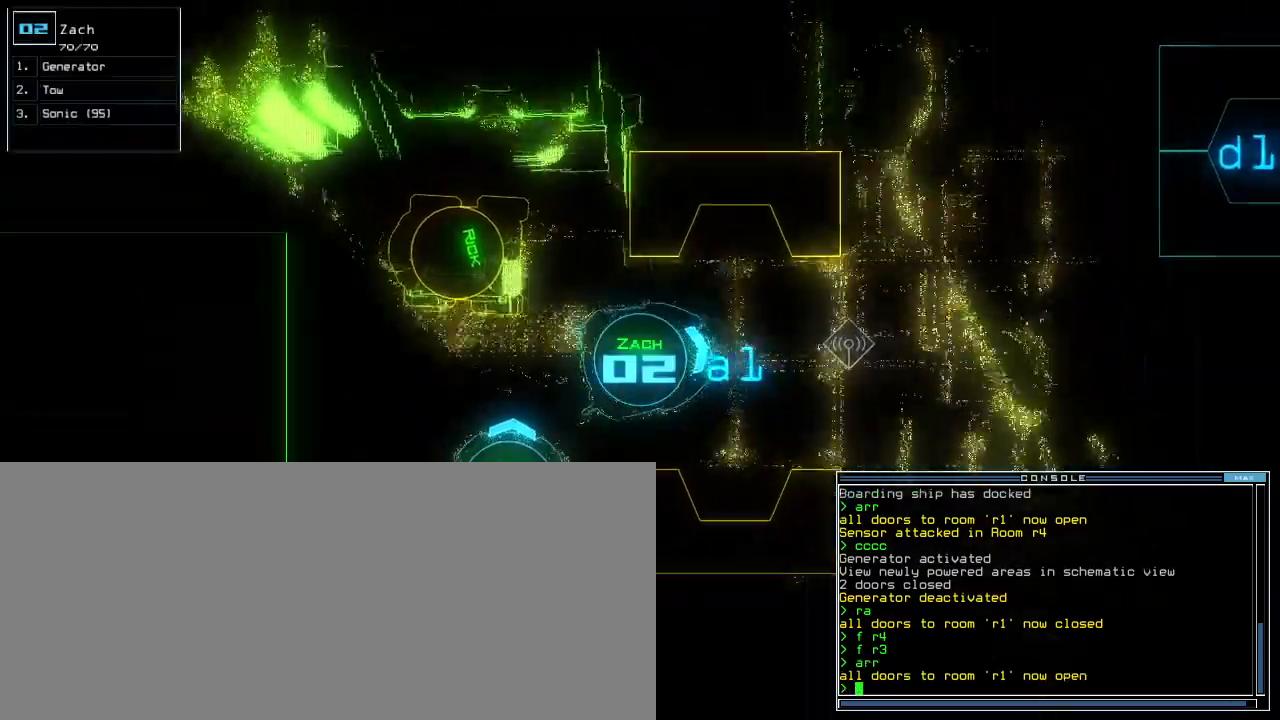
{"keys": ["up"], "events": [[40, "right", "up"]]}